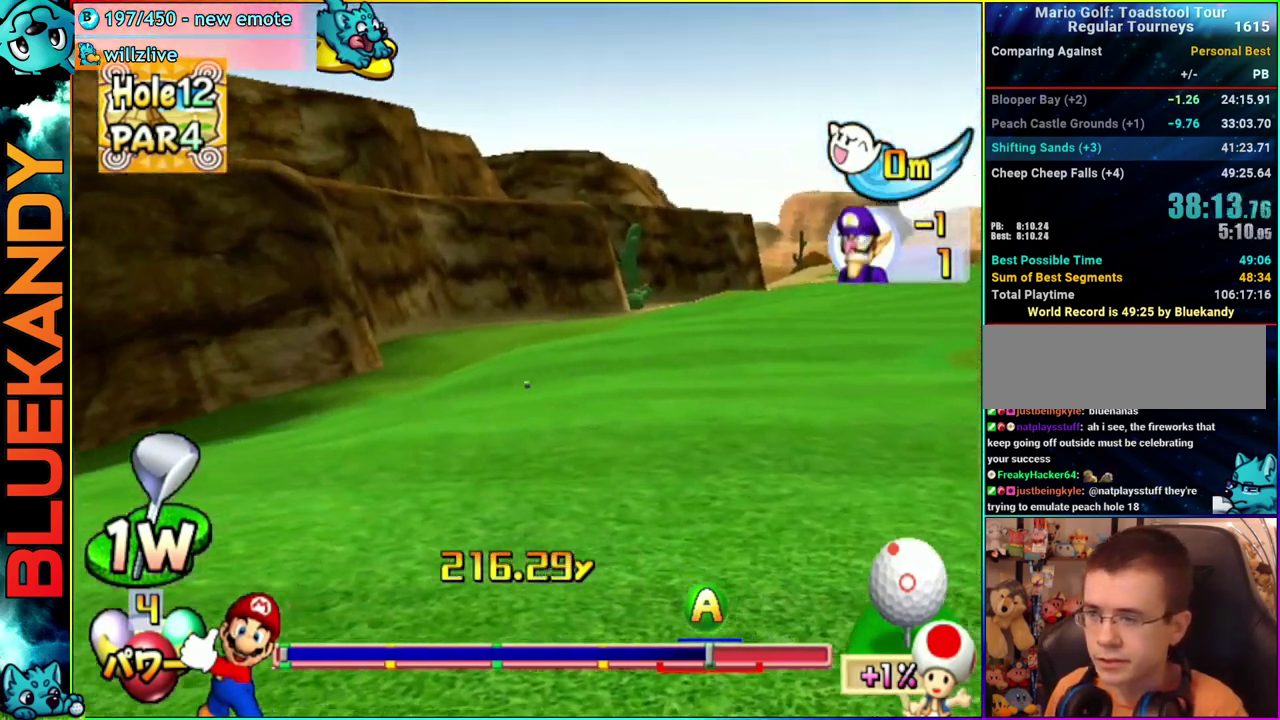
Gameplay with a controller (Nintendo layout); each line is a JSON object with the inputs held at the frame after it. "events" lists button and stick changes between this image and that frame as [ms after this image, input, new state], when the widget could be followed in between. Not read: L3 R3.
{"buttons": ["A"], "left_stick": "center", "right_stick": "center", "events": []}
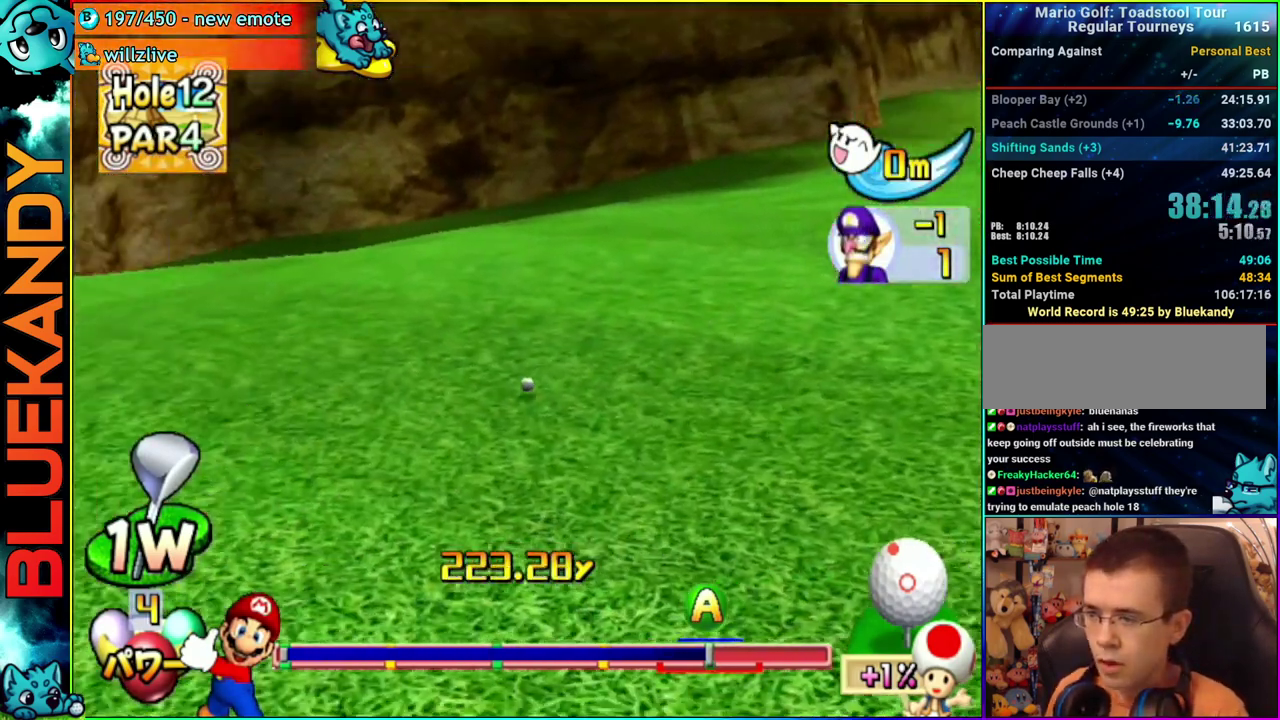
{"buttons": ["A"], "left_stick": "center", "right_stick": "center", "events": []}
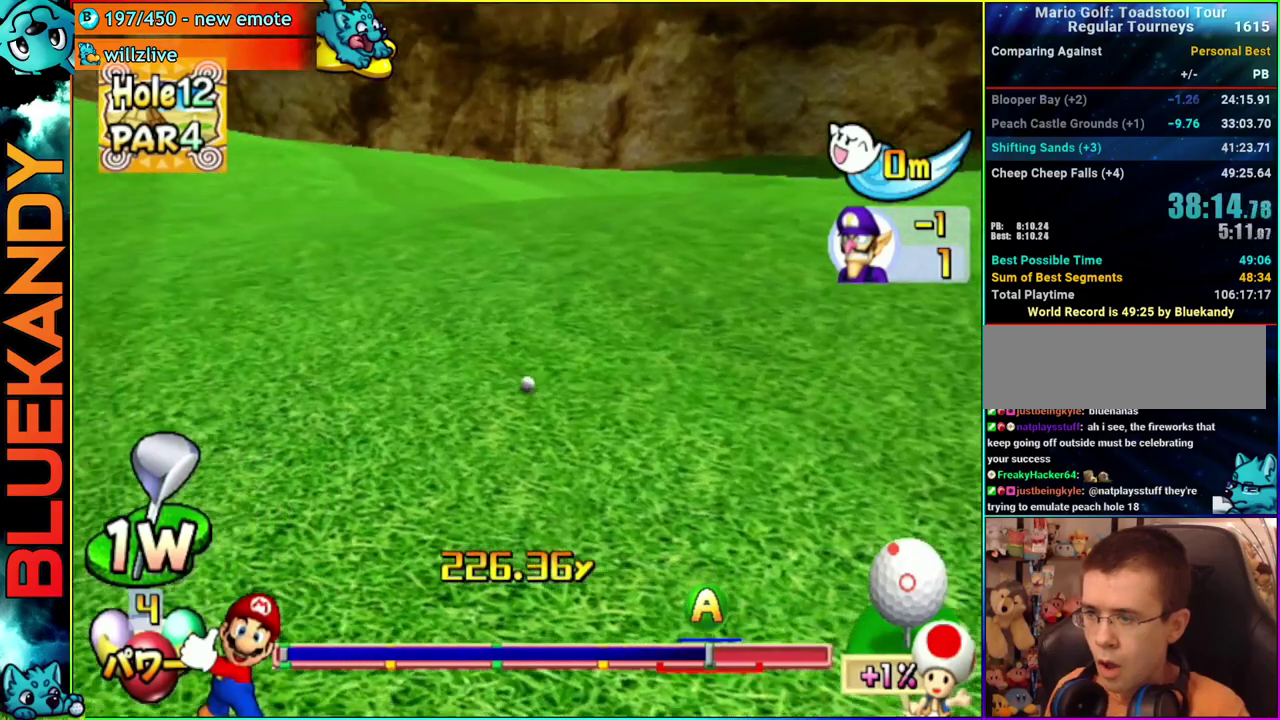
{"buttons": ["A"], "left_stick": "center", "right_stick": "center", "events": []}
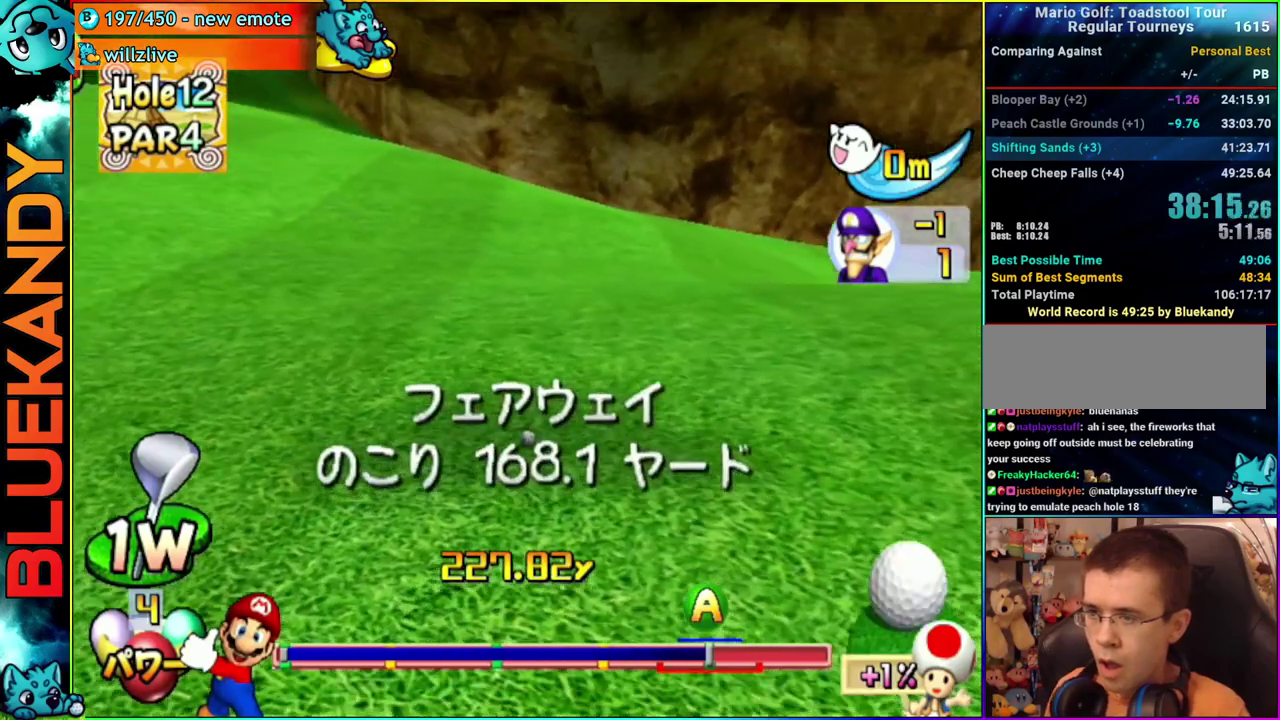
{"buttons": [], "left_stick": "center", "right_stick": "center", "events": [[67, "A", "up"]]}
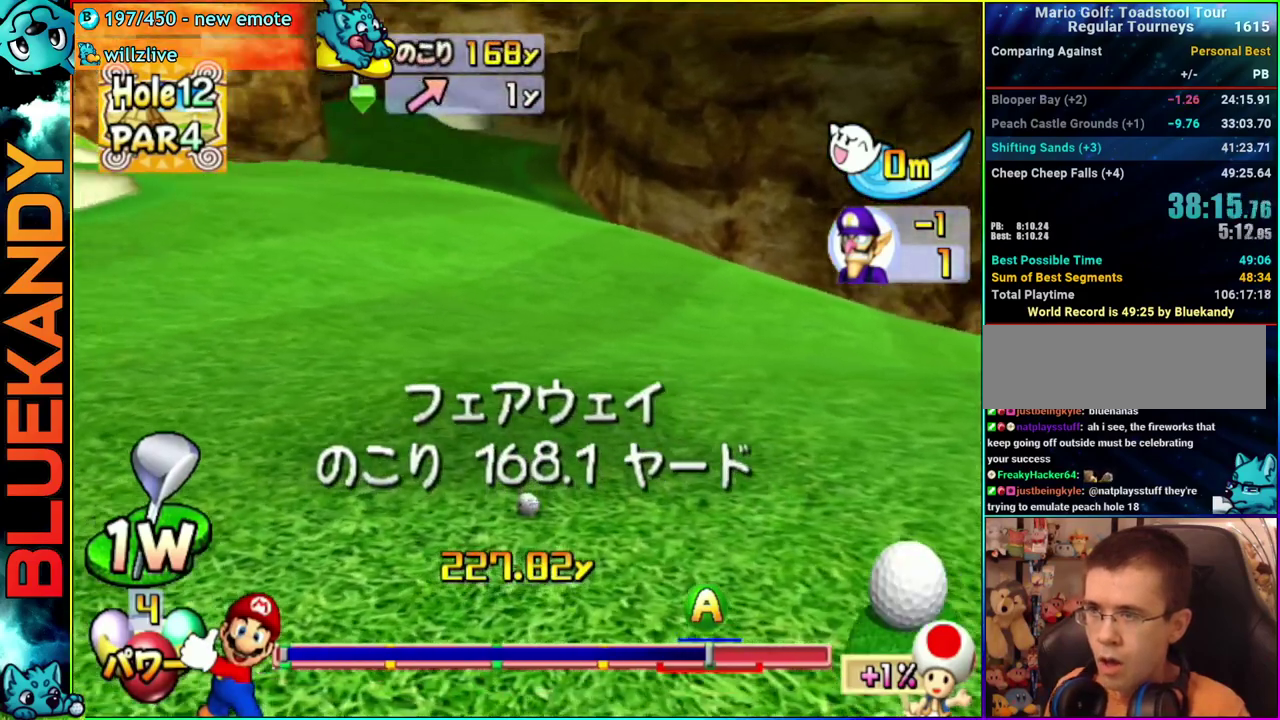
{"buttons": [], "left_stick": "center", "right_stick": "center", "events": []}
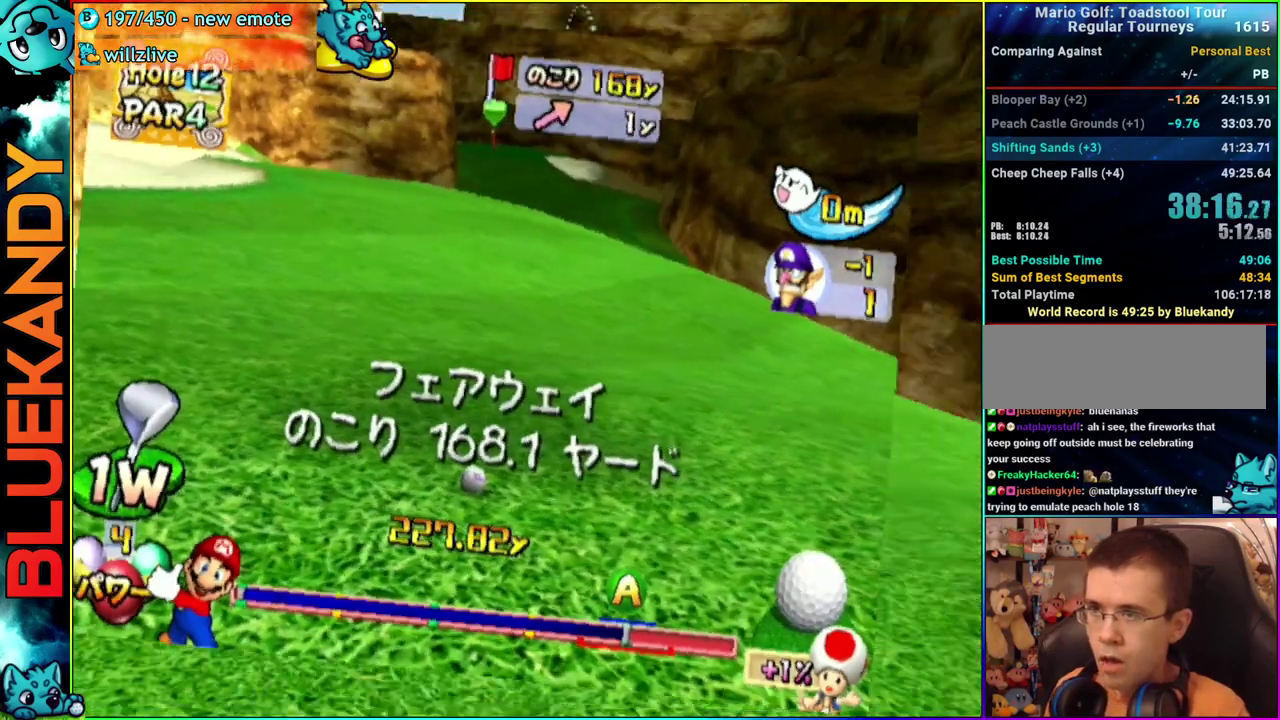
{"buttons": ["A"], "left_stick": "up", "right_stick": "center", "events": [[450, "A", "down"], [467, "left_stick", "up"]]}
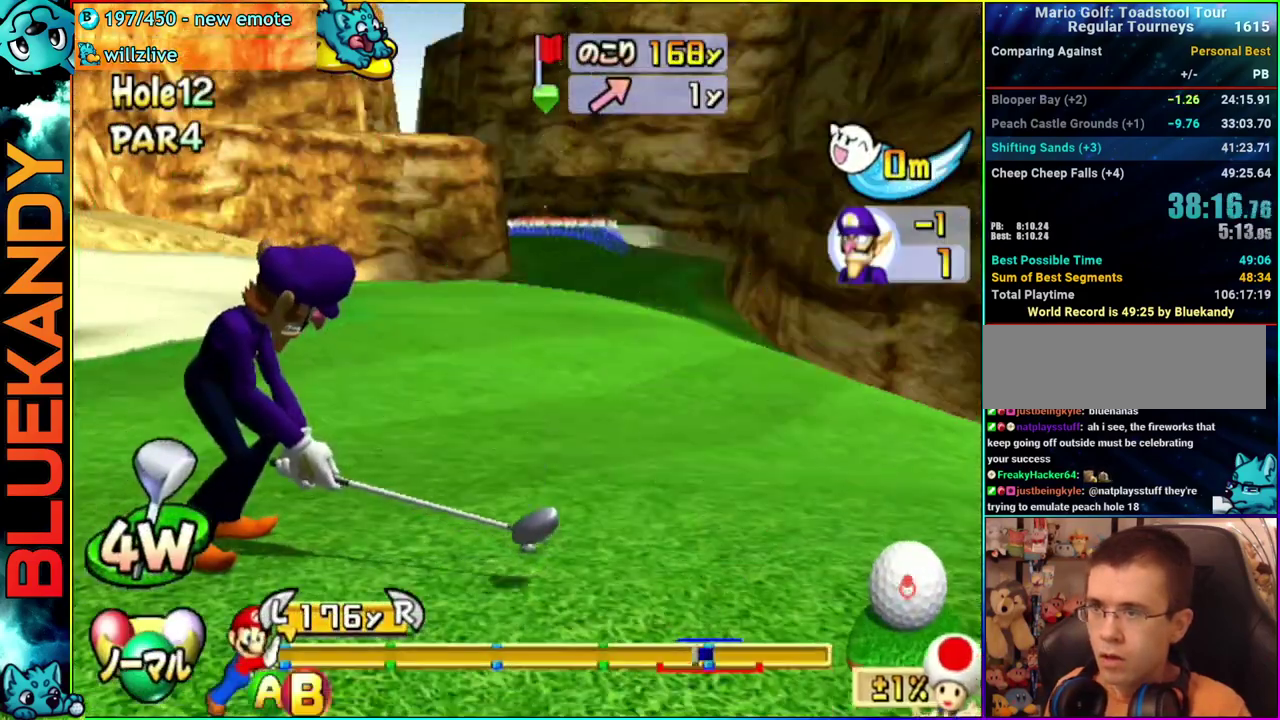
{"buttons": [], "left_stick": "center", "right_stick": "center", "events": [[17, "left_stick", "center"], [200, "A", "up"]]}
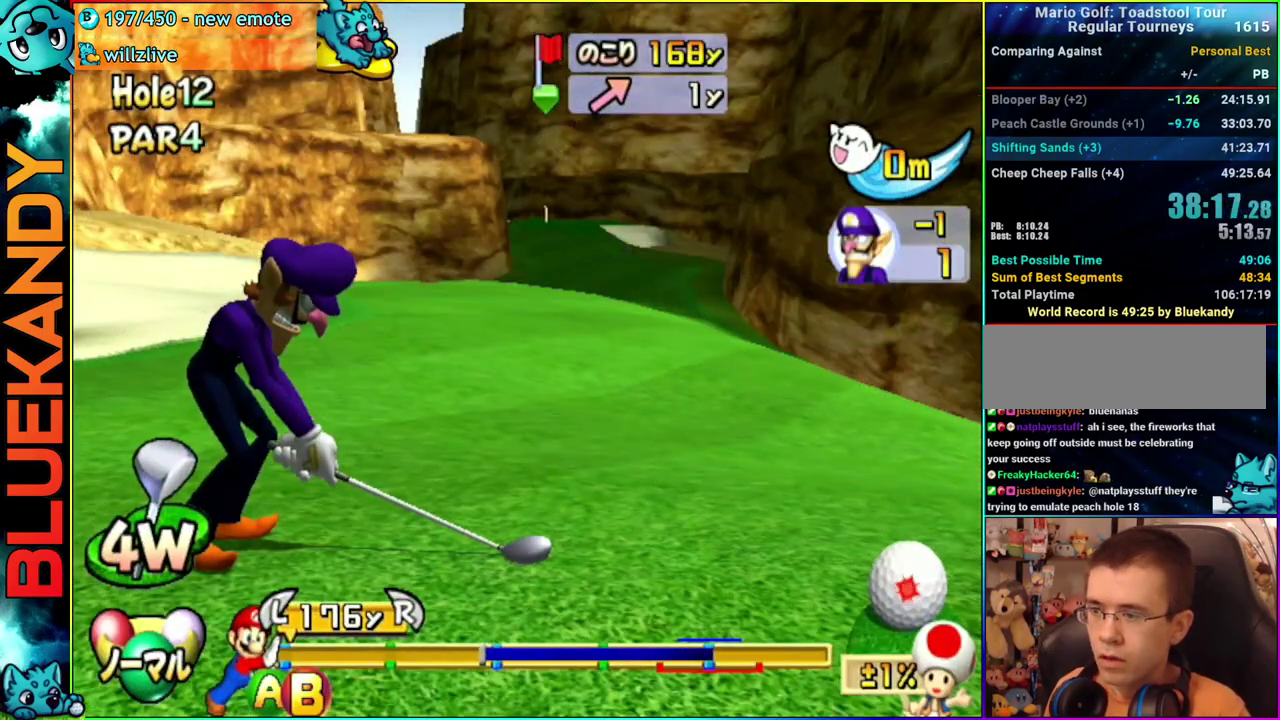
{"buttons": ["B"], "left_stick": "up", "right_stick": "center", "events": [[450, "B", "down"], [450, "left_stick", "up"]]}
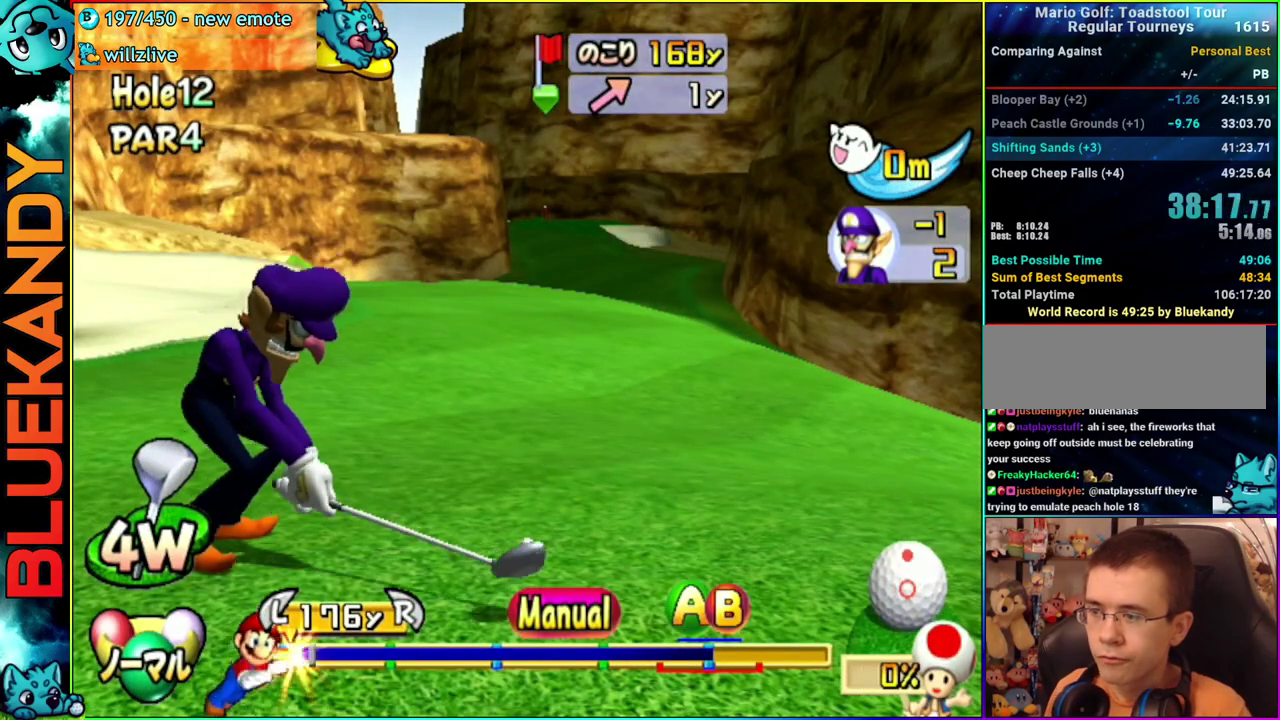
{"buttons": [], "left_stick": "up", "right_stick": "center", "events": [[117, "B", "up"]]}
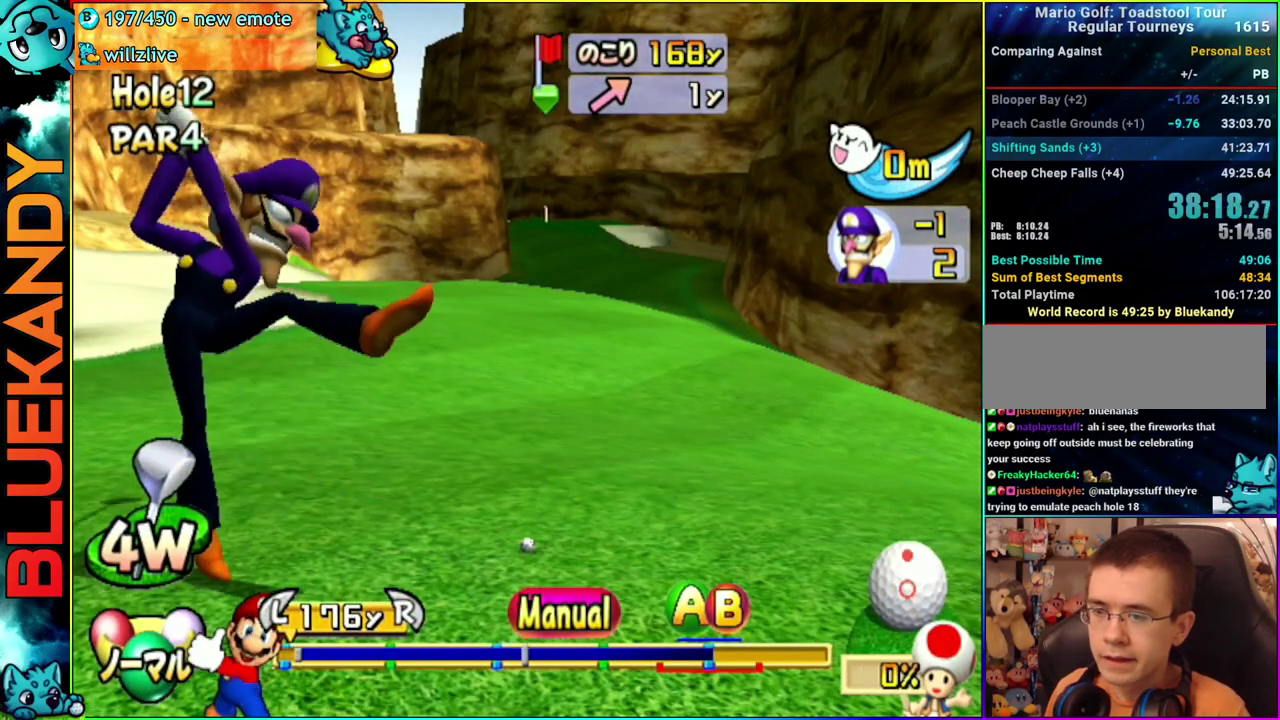
{"buttons": ["A", "B"], "left_stick": "up", "right_stick": "center", "events": [[433, "A", "down"], [467, "B", "down"]]}
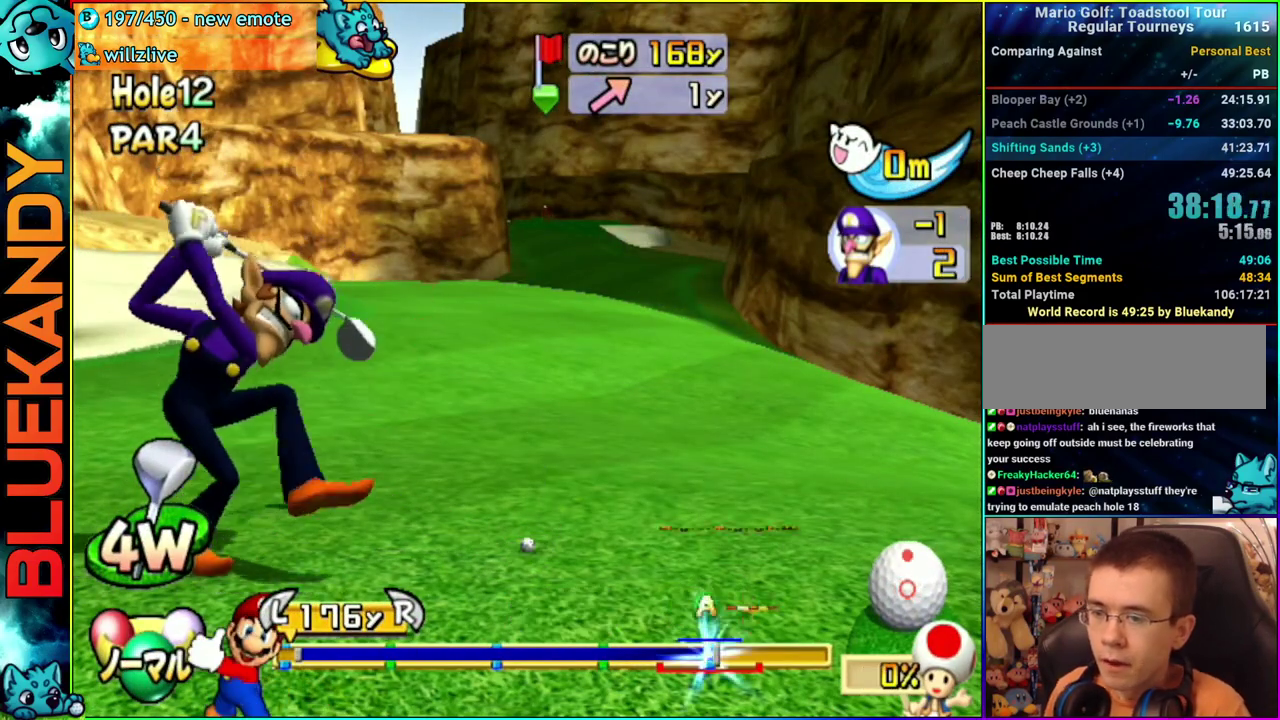
{"buttons": [], "left_stick": "left", "right_stick": "center", "events": [[67, "left_stick", "center"], [317, "B", "up"], [433, "left_stick", "left"], [450, "A", "up"]]}
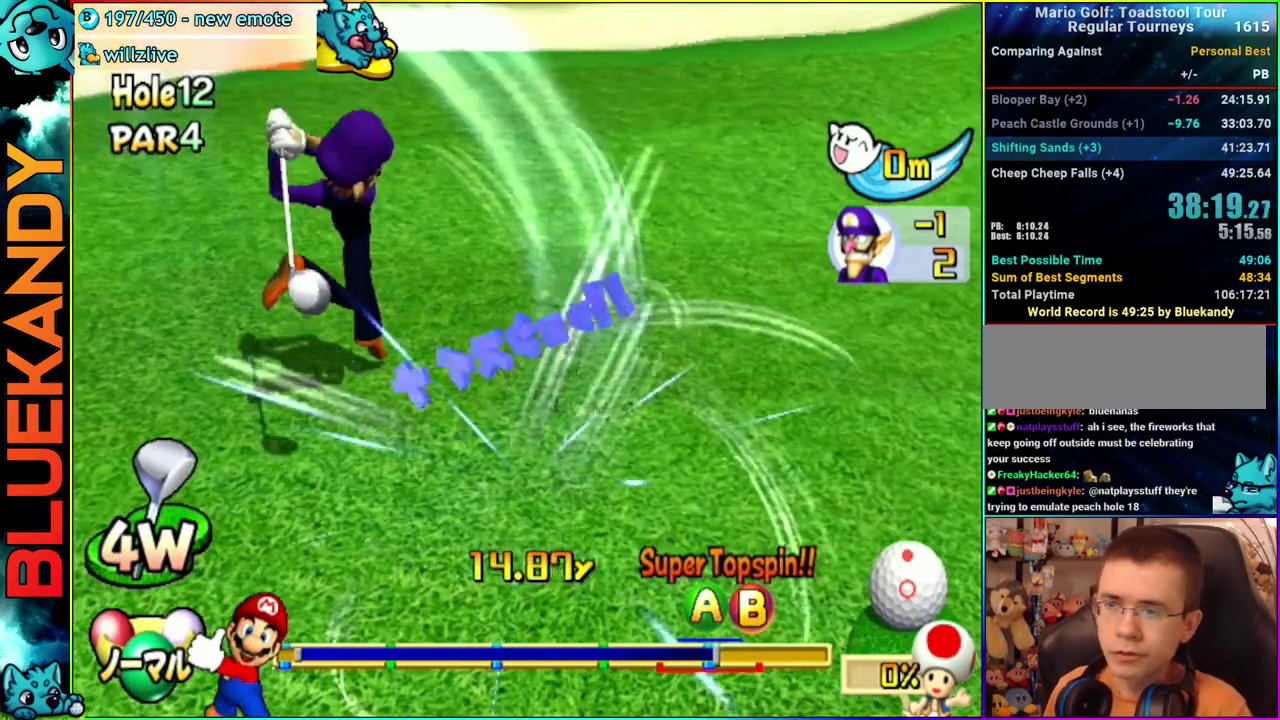
{"buttons": [], "left_stick": "center", "right_stick": "center", "events": [[250, "left_stick", "center"]]}
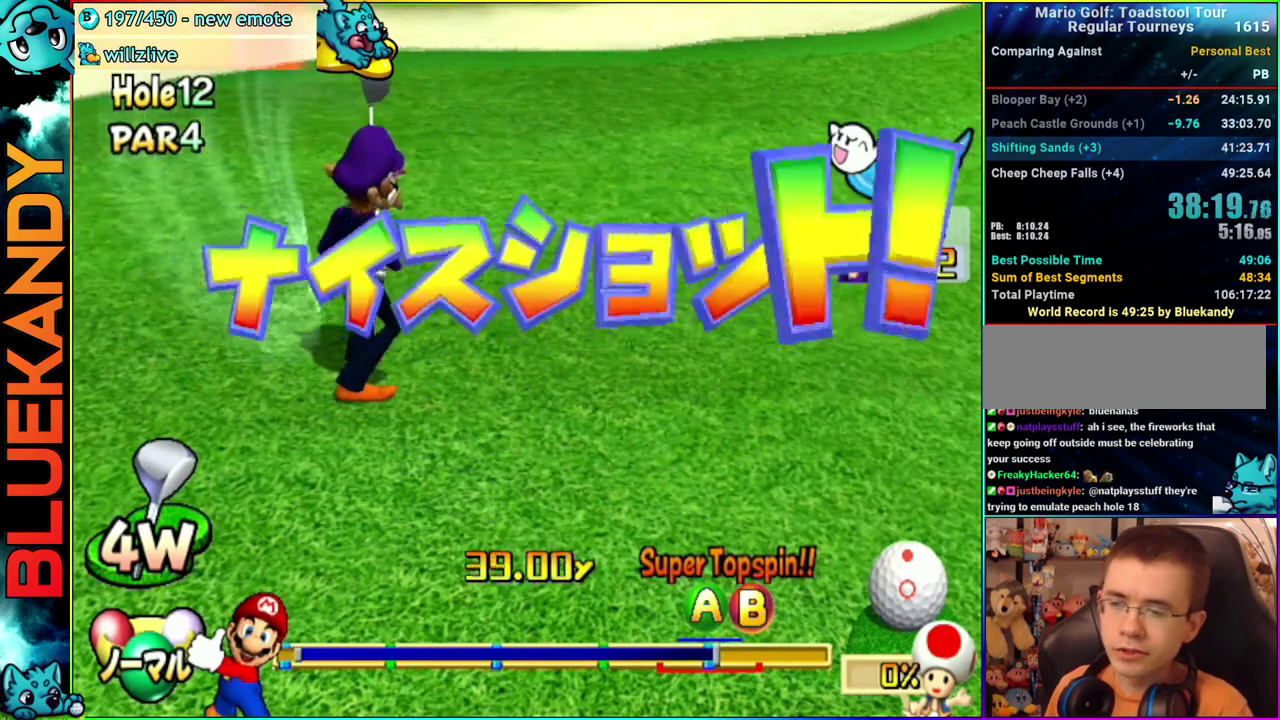
{"buttons": [], "left_stick": "center", "right_stick": "center", "events": []}
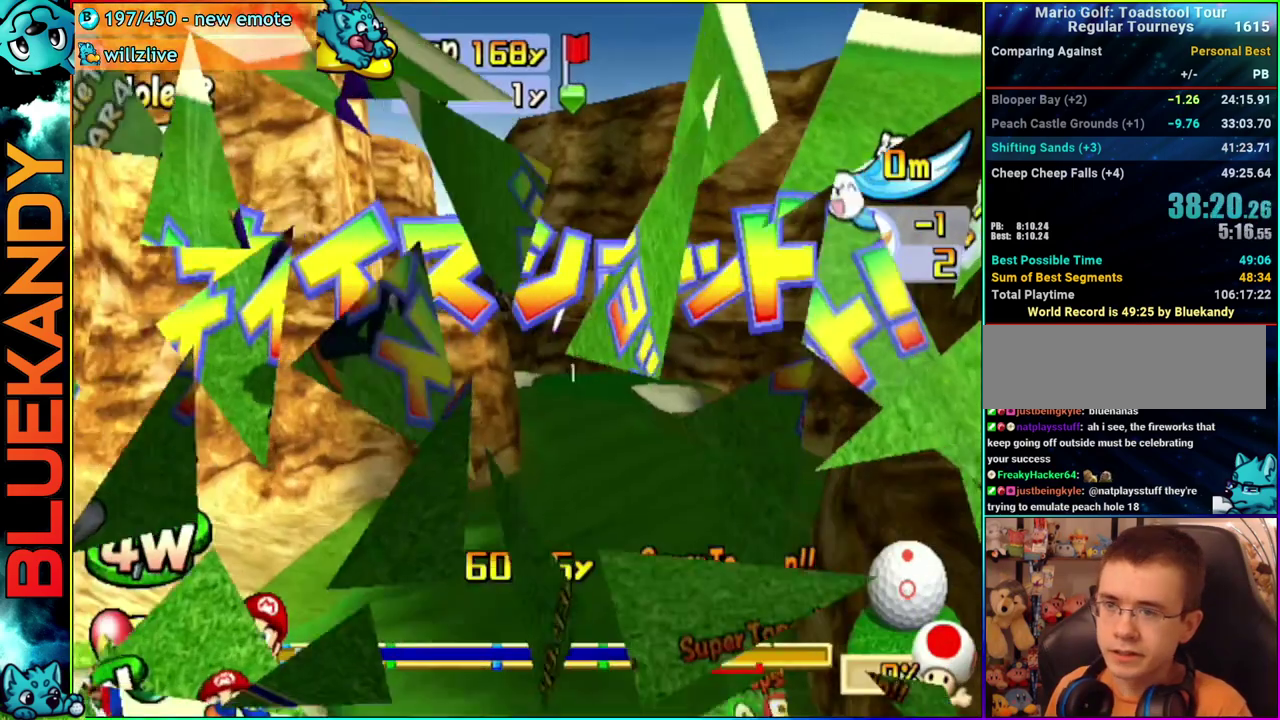
{"buttons": [], "left_stick": "center", "right_stick": "center", "events": []}
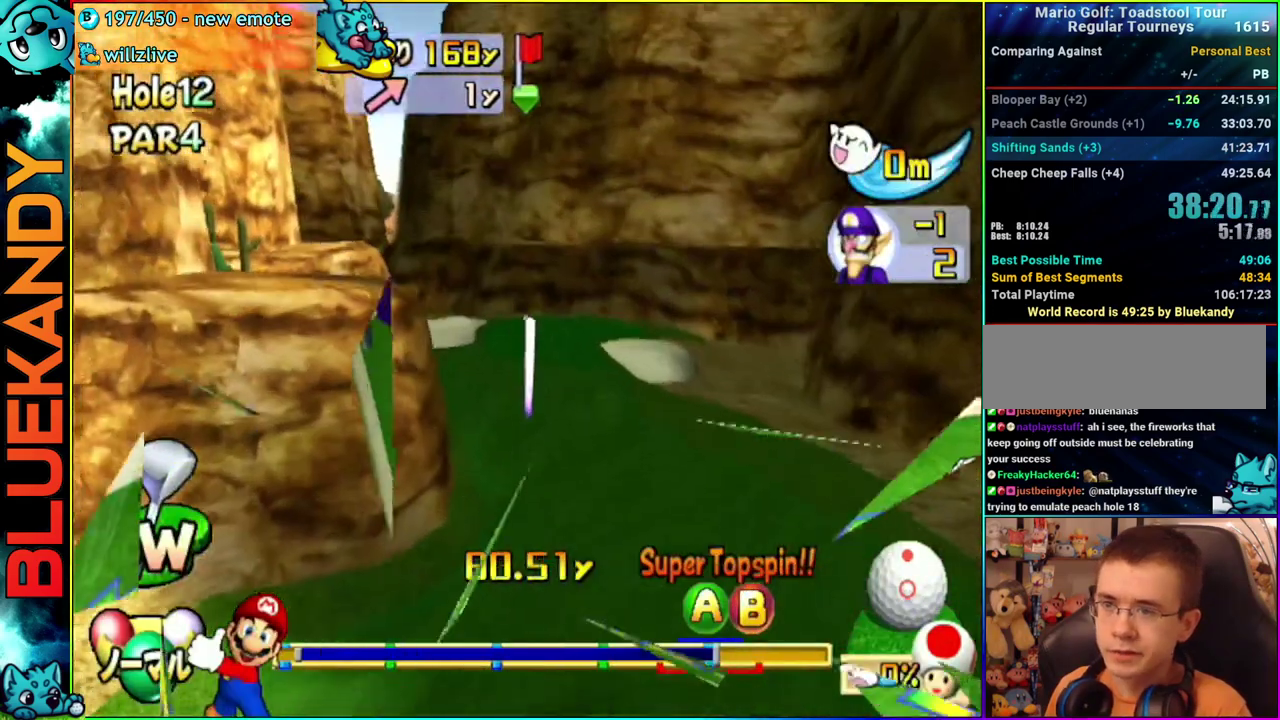
{"buttons": [], "left_stick": "center", "right_stick": "center", "events": []}
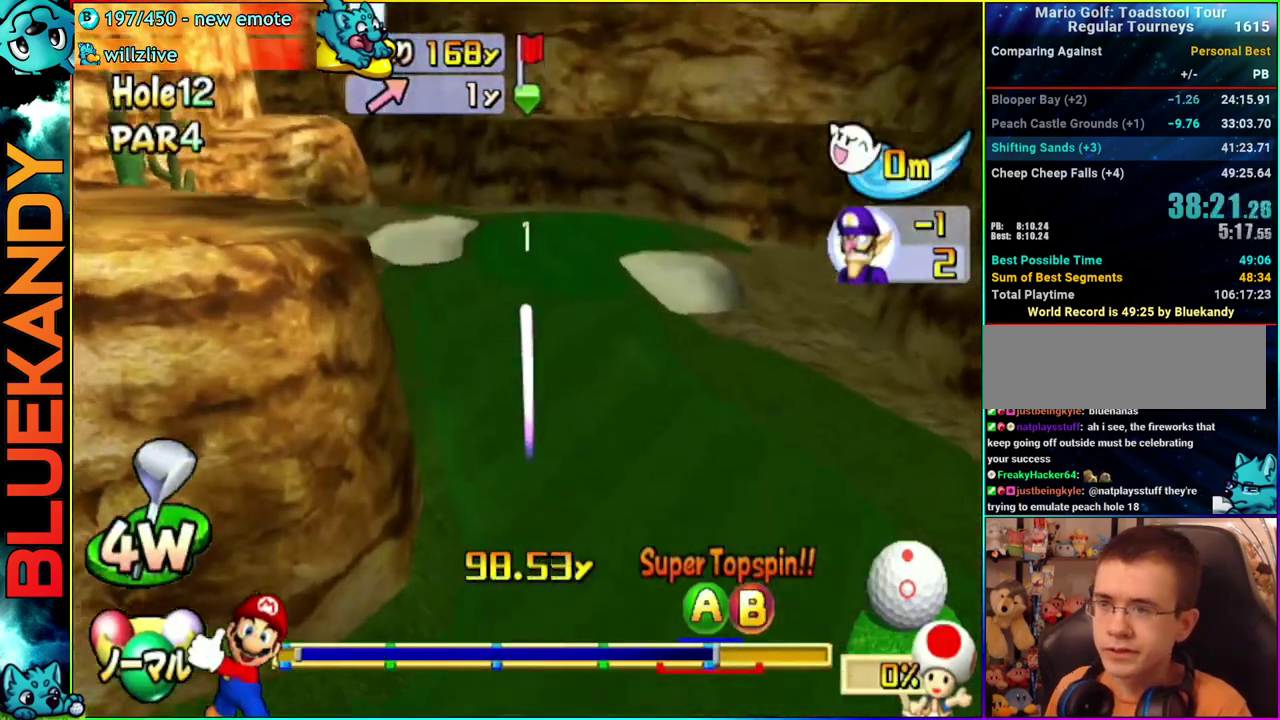
{"buttons": ["A"], "left_stick": "center", "right_stick": "center", "events": [[483, "A", "down"]]}
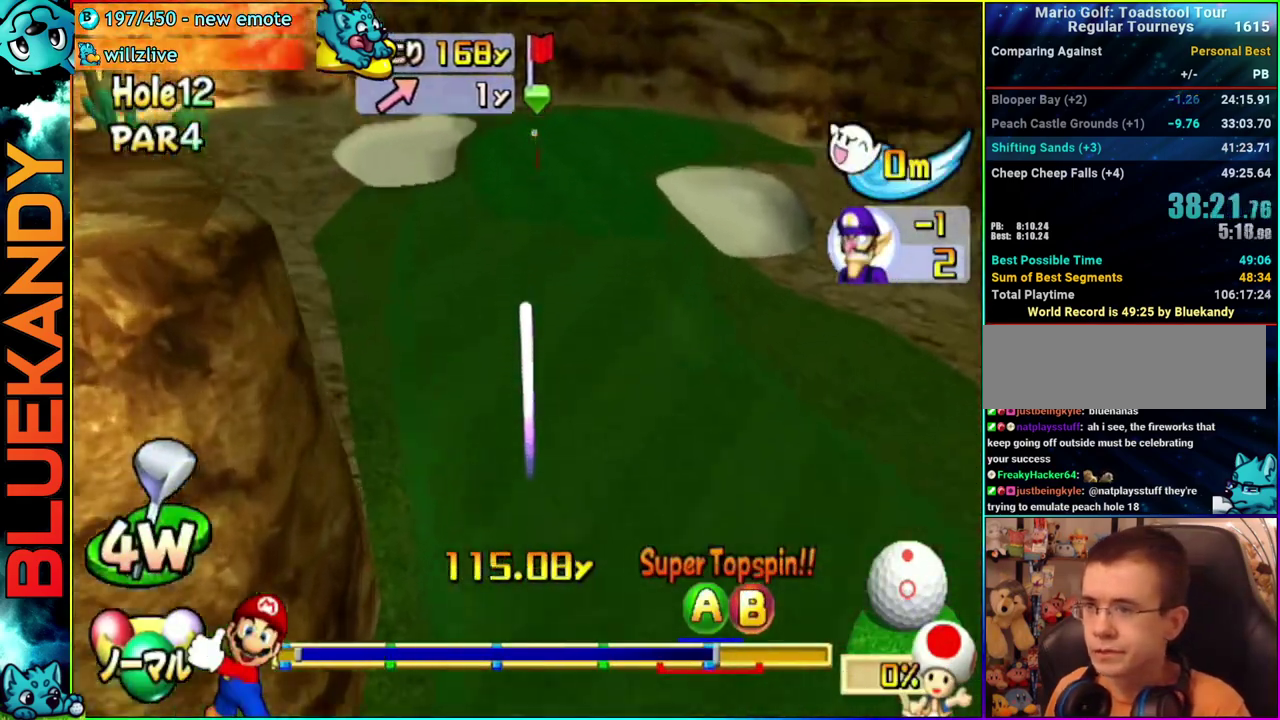
{"buttons": ["A"], "left_stick": "left", "right_stick": "center", "events": [[283, "left_stick", "left"]]}
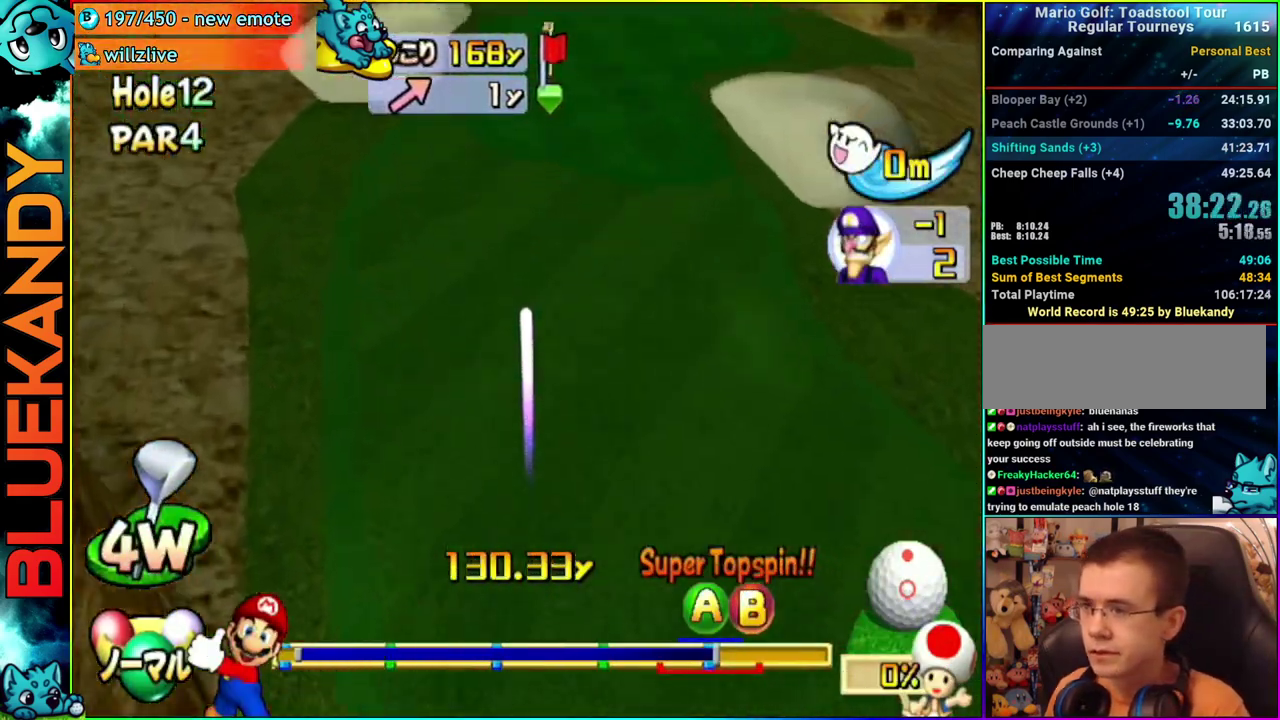
{"buttons": ["A"], "left_stick": "left", "right_stick": "center", "events": []}
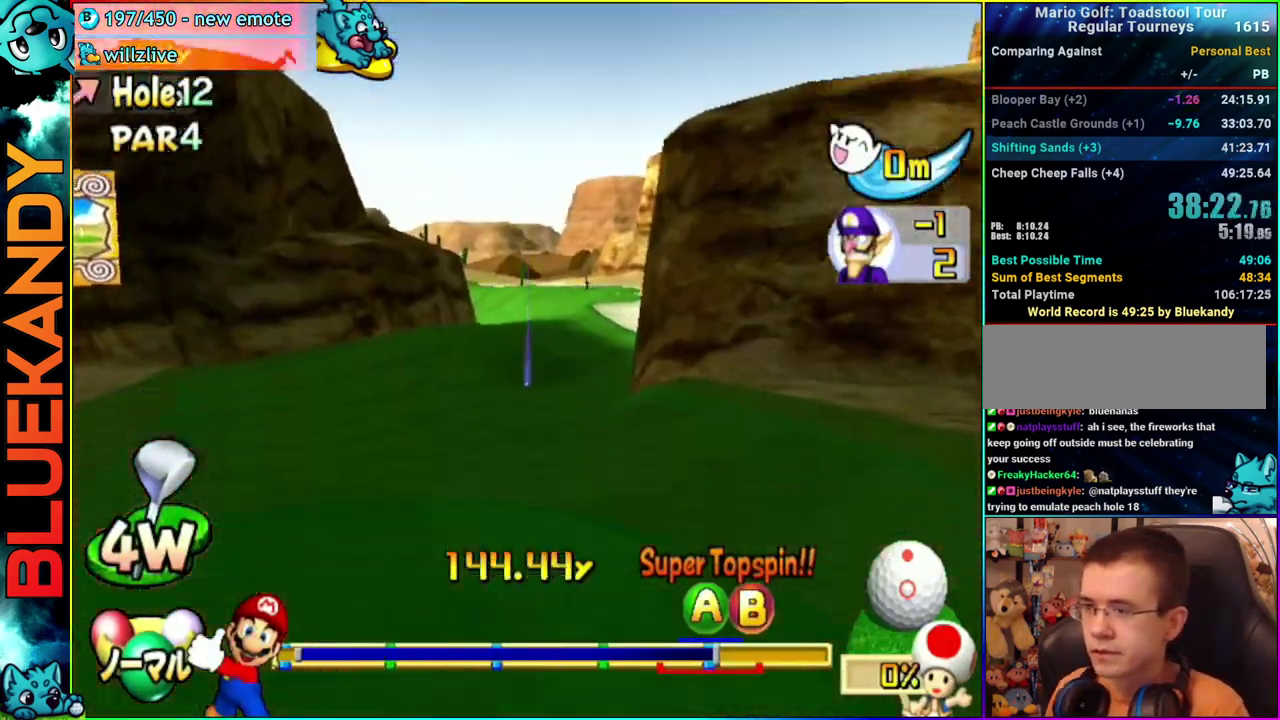
{"buttons": ["A"], "left_stick": "left", "right_stick": "center", "events": []}
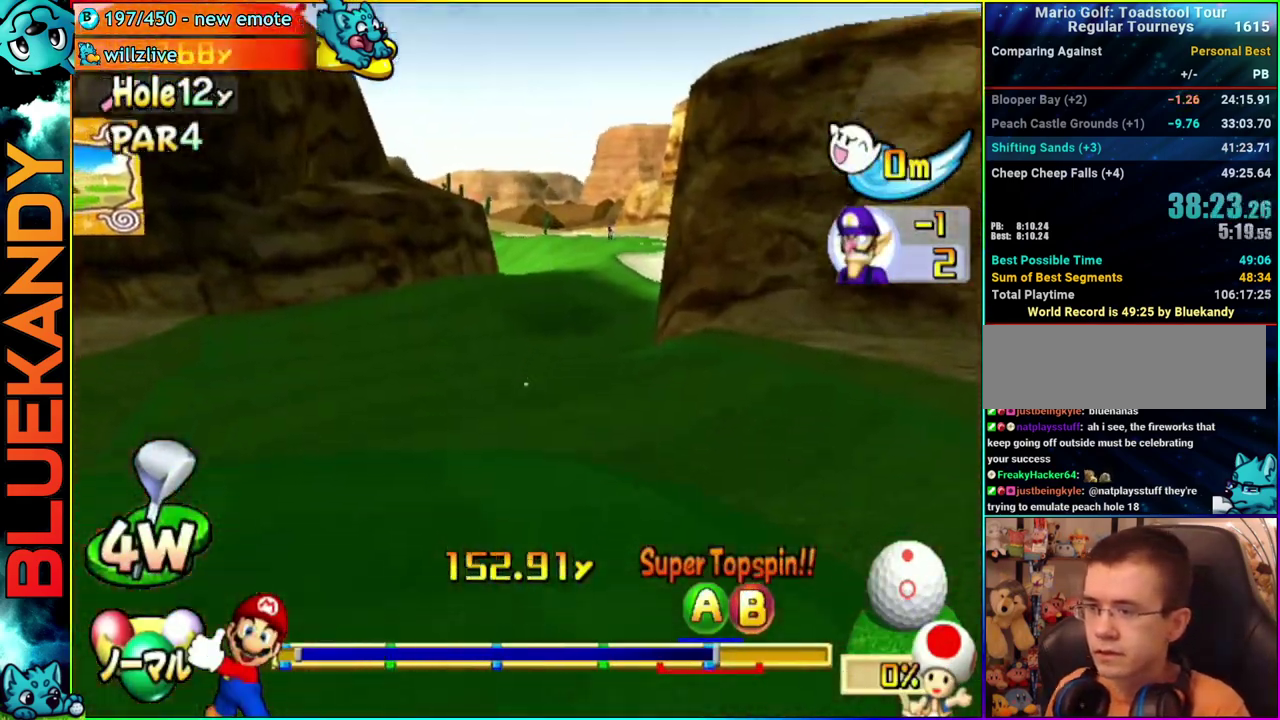
{"buttons": ["A"], "left_stick": "left", "right_stick": "center", "events": []}
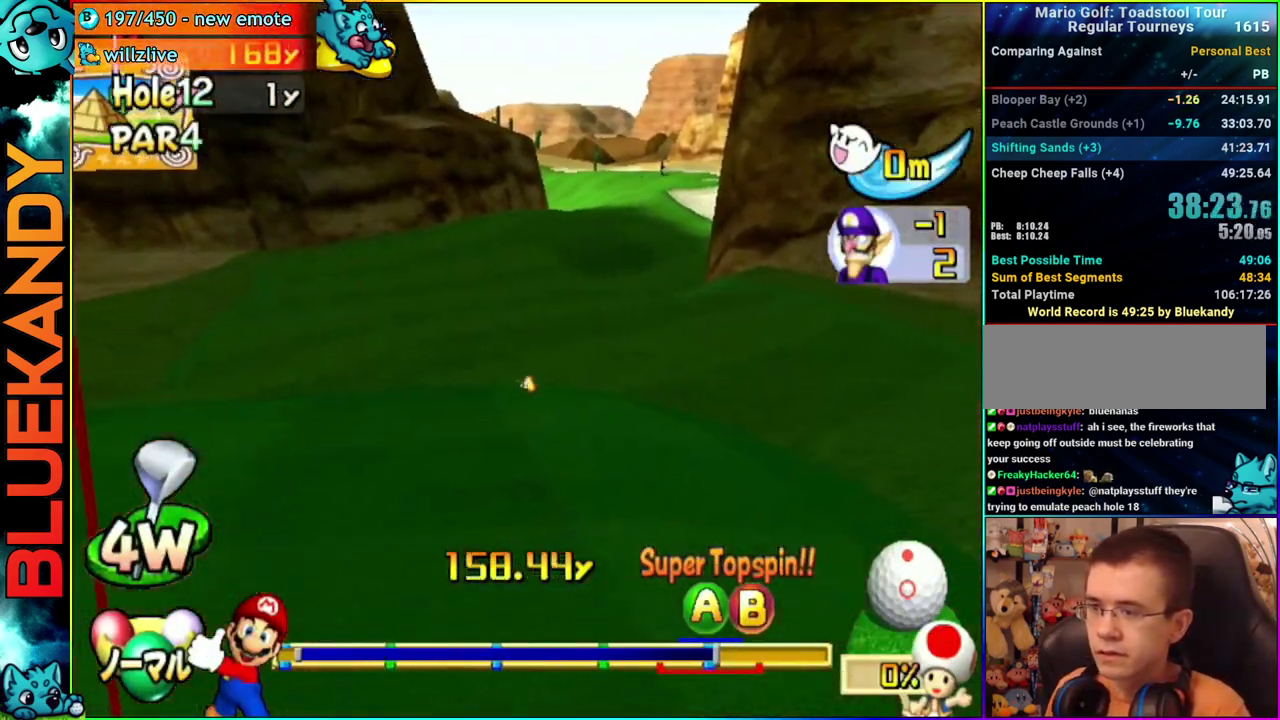
{"buttons": ["A"], "left_stick": "left", "right_stick": "center", "events": []}
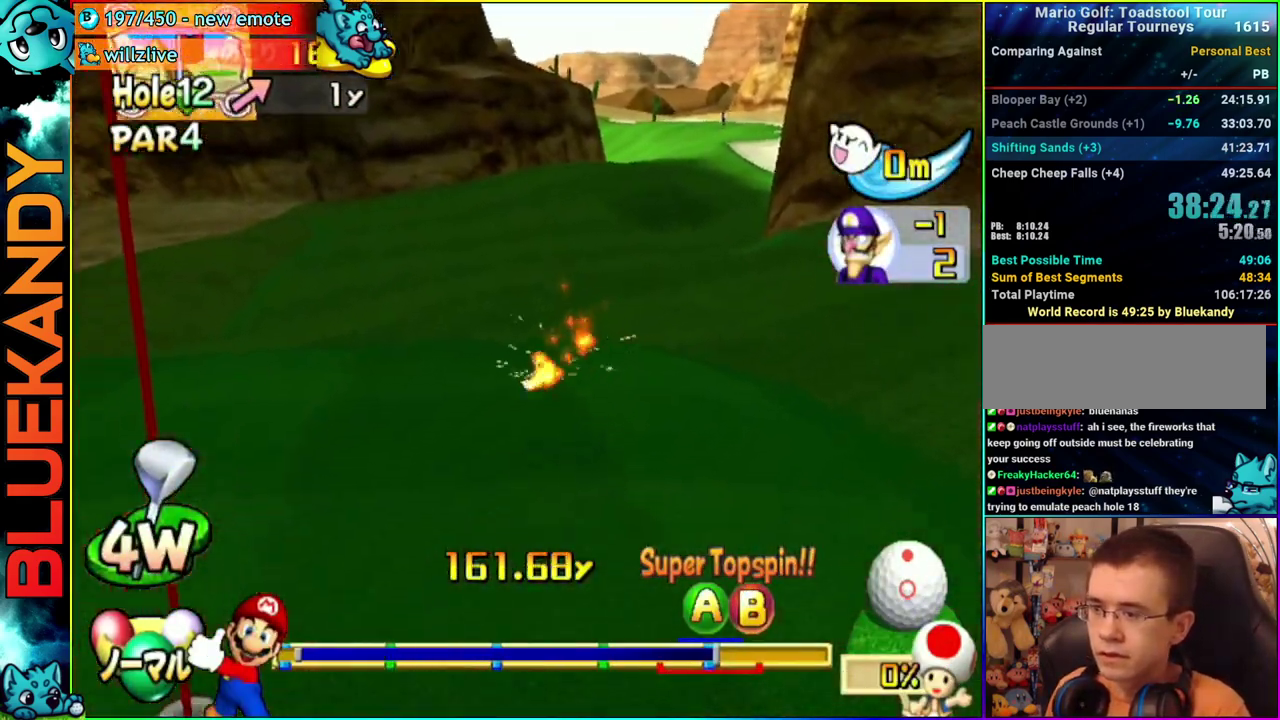
{"buttons": ["A"], "left_stick": "center", "right_stick": "center", "events": [[383, "left_stick", "center"]]}
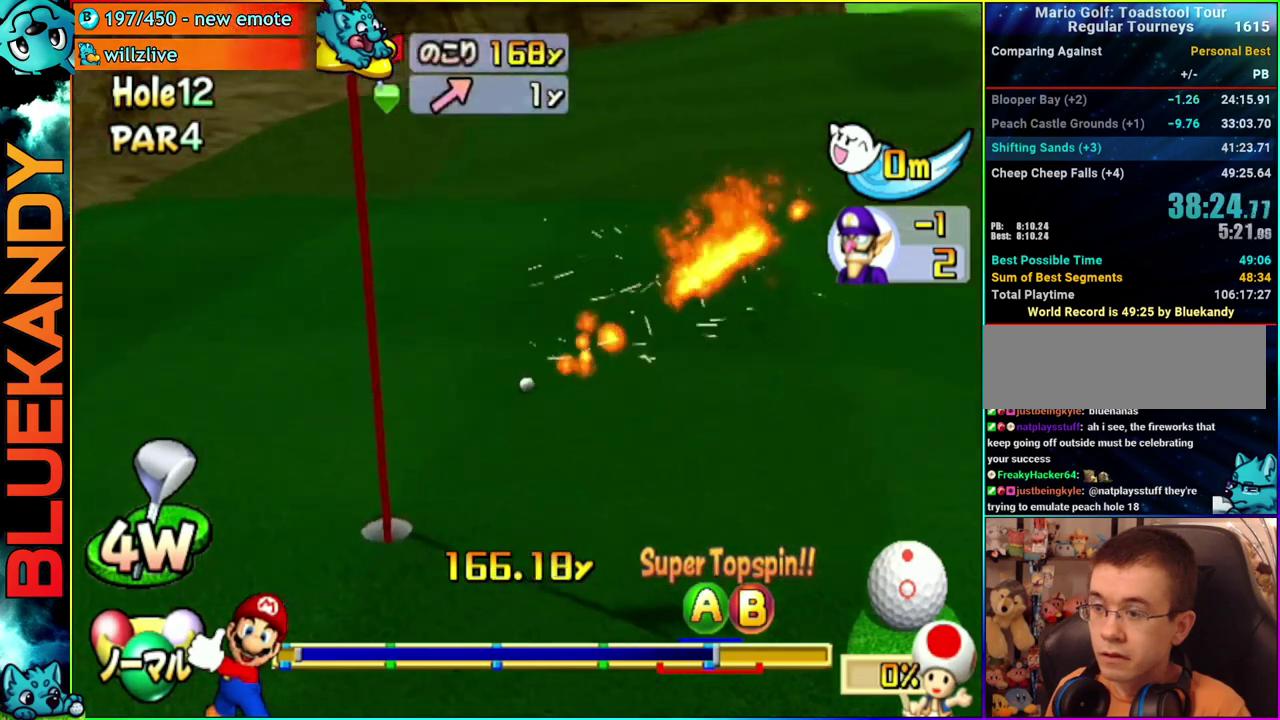
{"buttons": [], "left_stick": "center", "right_stick": "center", "events": [[500, "A", "up"]]}
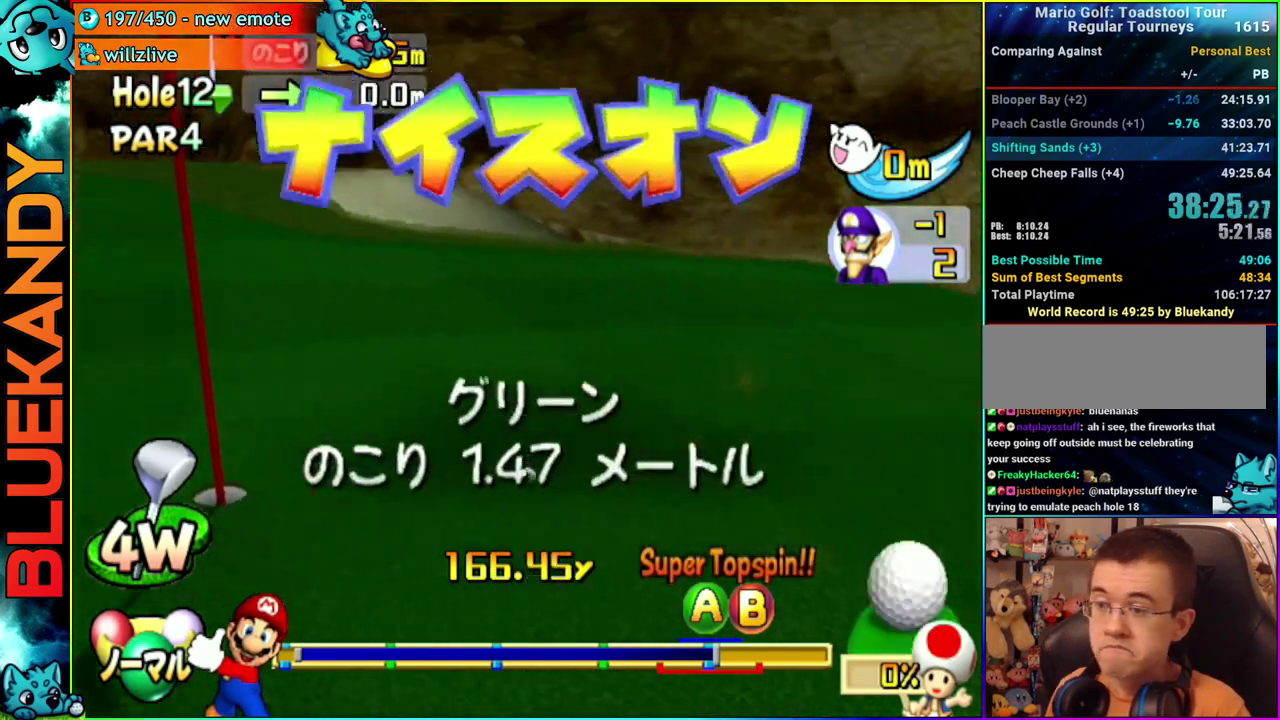
{"buttons": [], "left_stick": "center", "right_stick": "center", "events": []}
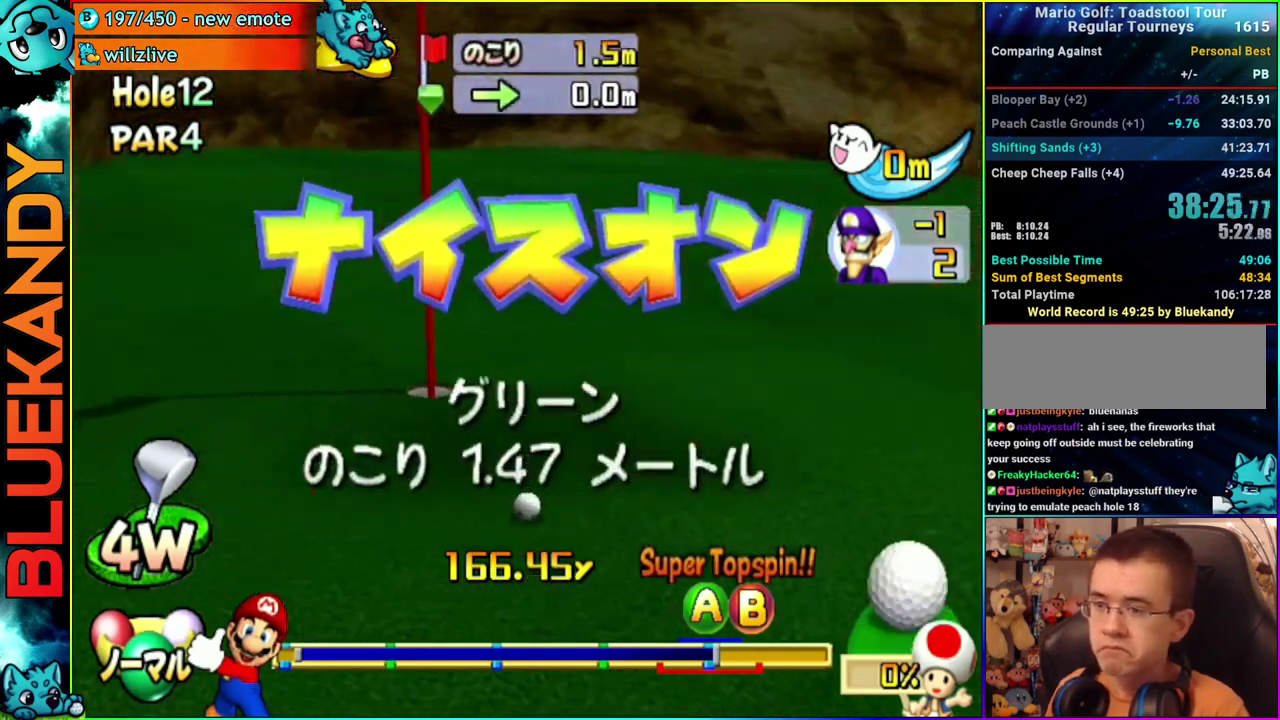
{"buttons": [], "left_stick": "center", "right_stick": "center", "events": []}
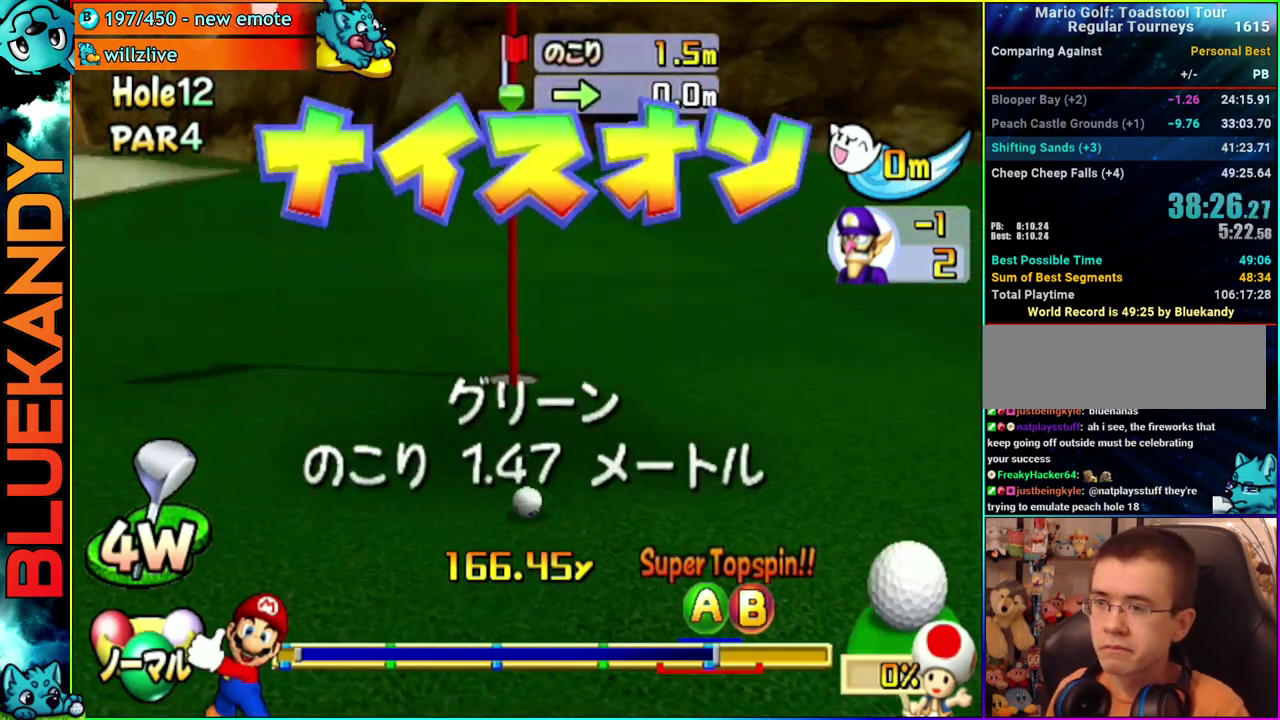
{"buttons": [], "left_stick": "center", "right_stick": "center", "events": []}
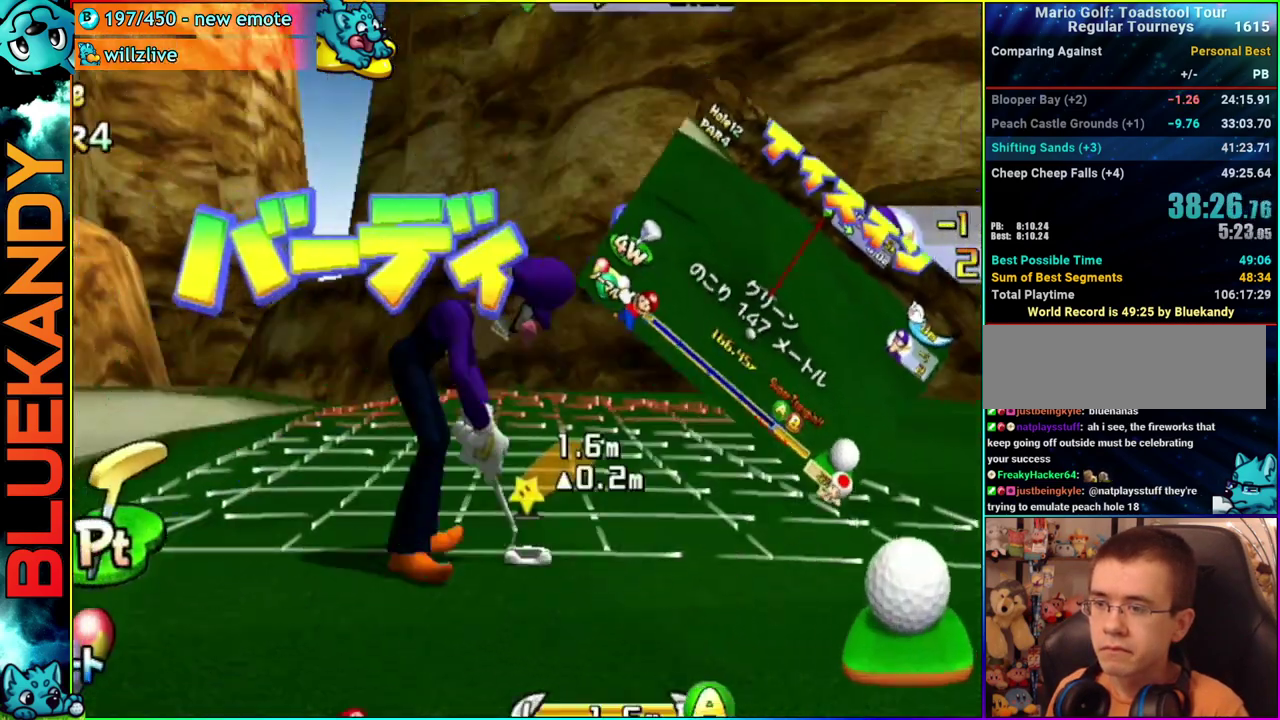
{"buttons": ["A"], "left_stick": "center", "right_stick": "center", "events": [[150, "A", "down"], [250, "A", "up"], [333, "A", "down"]]}
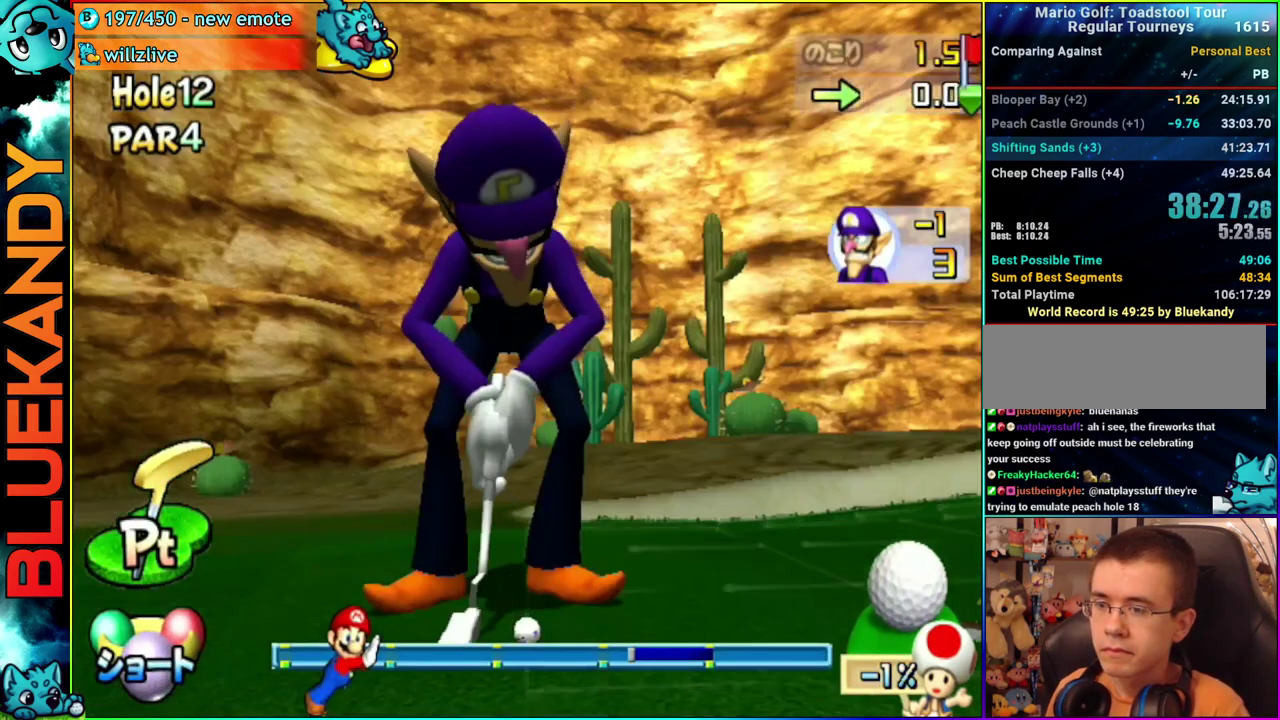
{"buttons": ["A"], "left_stick": "center", "right_stick": "center", "events": []}